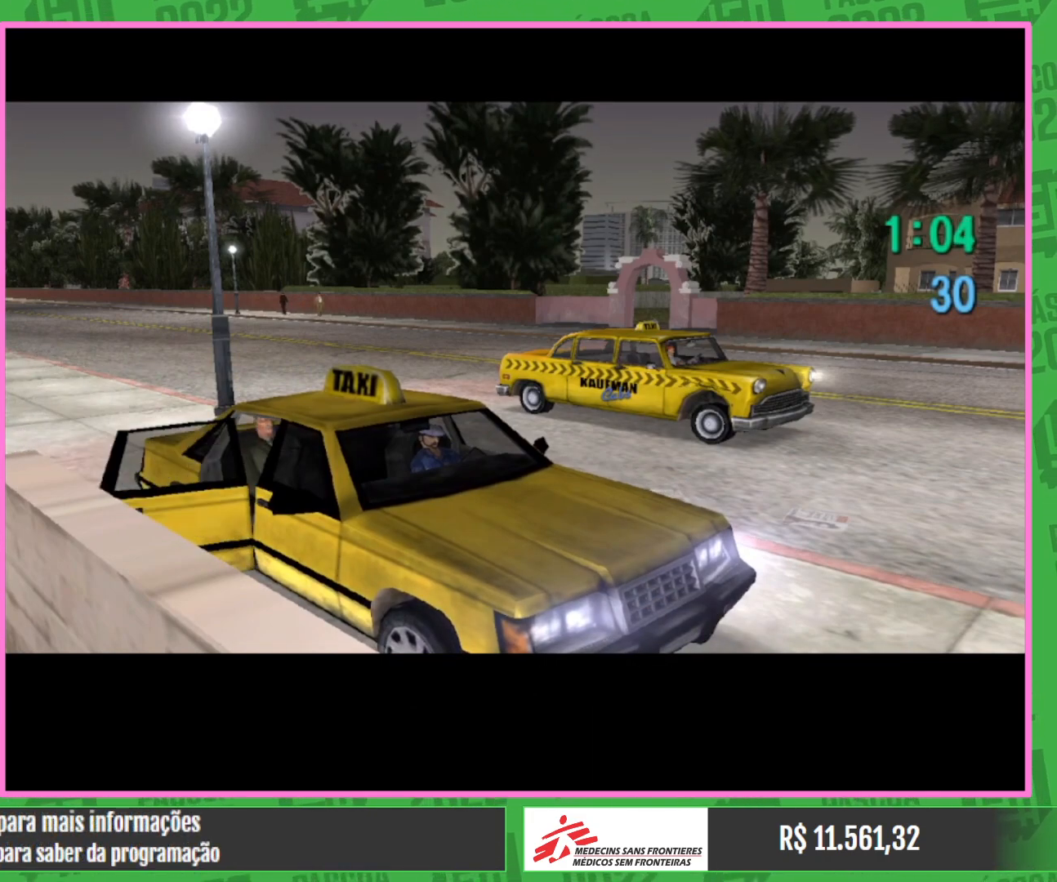
Gameplay with keyboard and mouse; each line is a JSON object with the keys and mouse buttons held at the frame after it. "events" lists presses ("down") and releases ("up") of "e", "w", "mouse_left", "mouse_wheel" and "mouse_right" between this image and that frame as [ms after this image, input, new state], when the widget could be followed in between. "mouse_left", "mouse_wheel", "mouse_right" = the "left", "wheel", "right" buttons of the "mouse" list. No other keys are recorded. "wheel" means that the mouse wheel is clicked or scrolled. Mouse movement is not recorded.
{"keys": ["w"], "mouse": [], "events": [[483, "w", "down"]]}
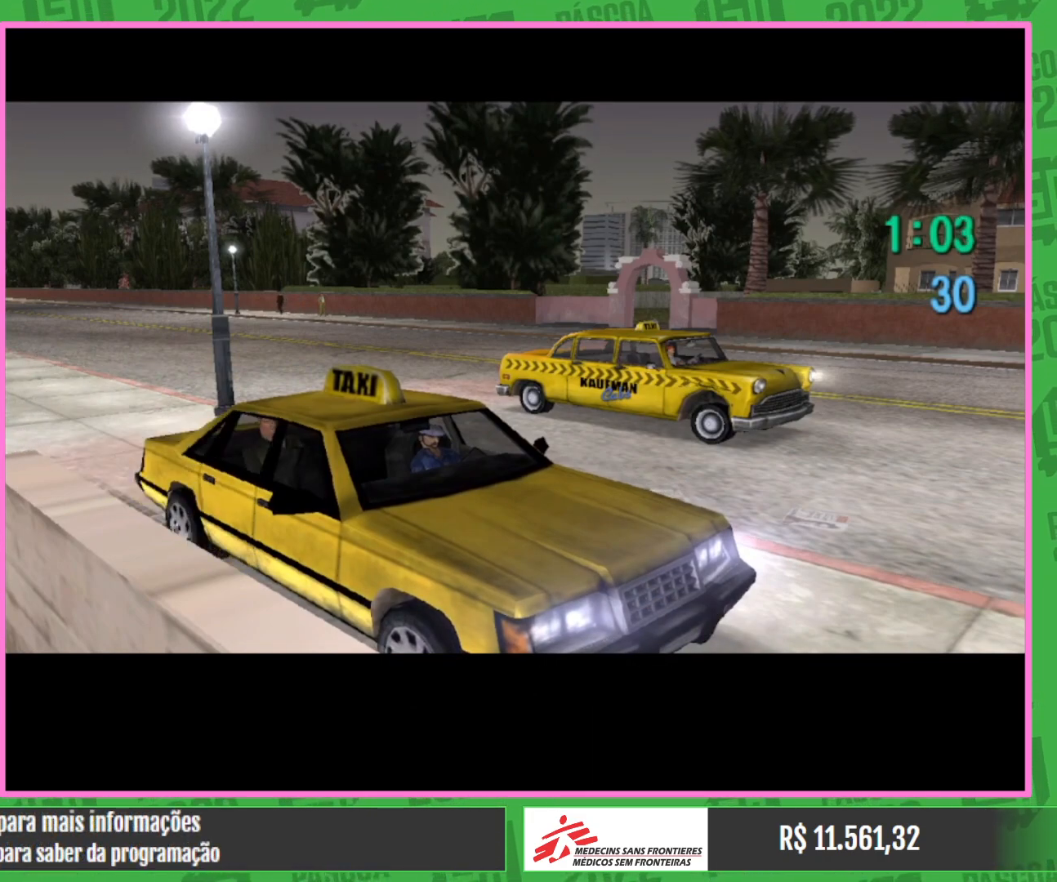
{"keys": ["w"], "mouse": [], "events": []}
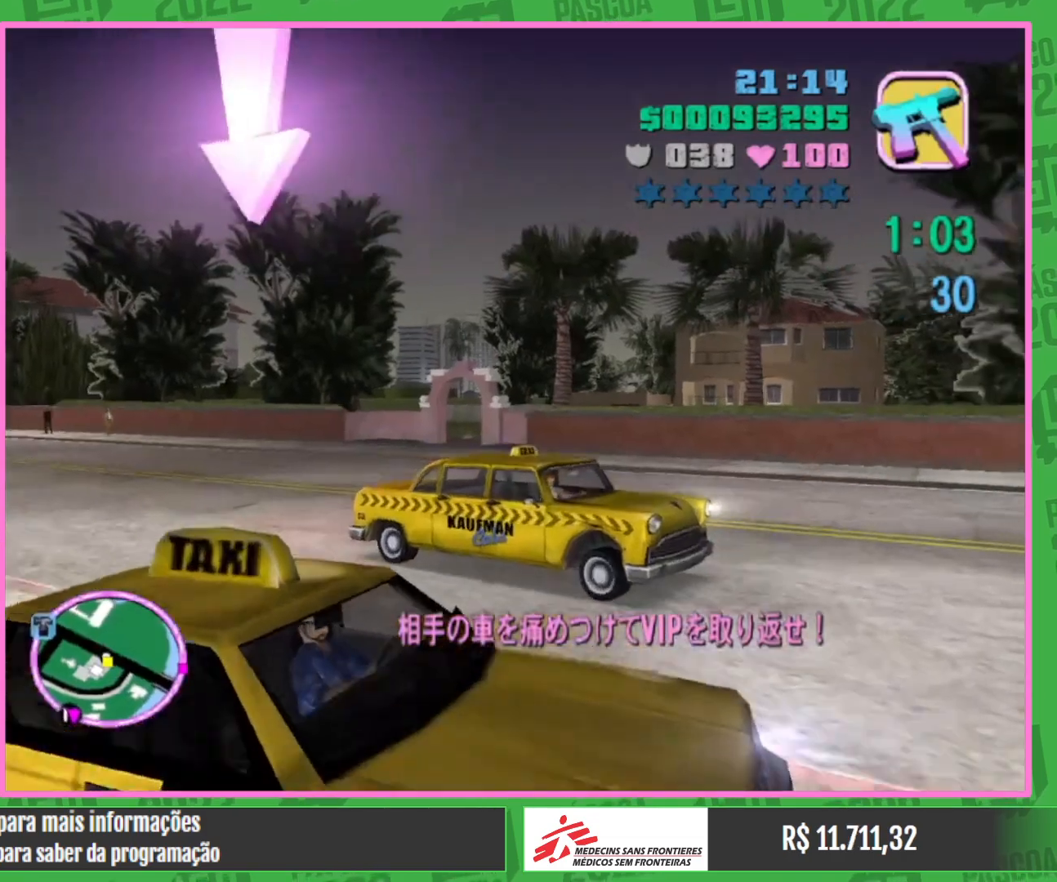
{"keys": ["w"], "mouse": [], "events": [[100, "e", "down"], [167, "e", "up"], [217, "w", "up"], [333, "w", "down"]]}
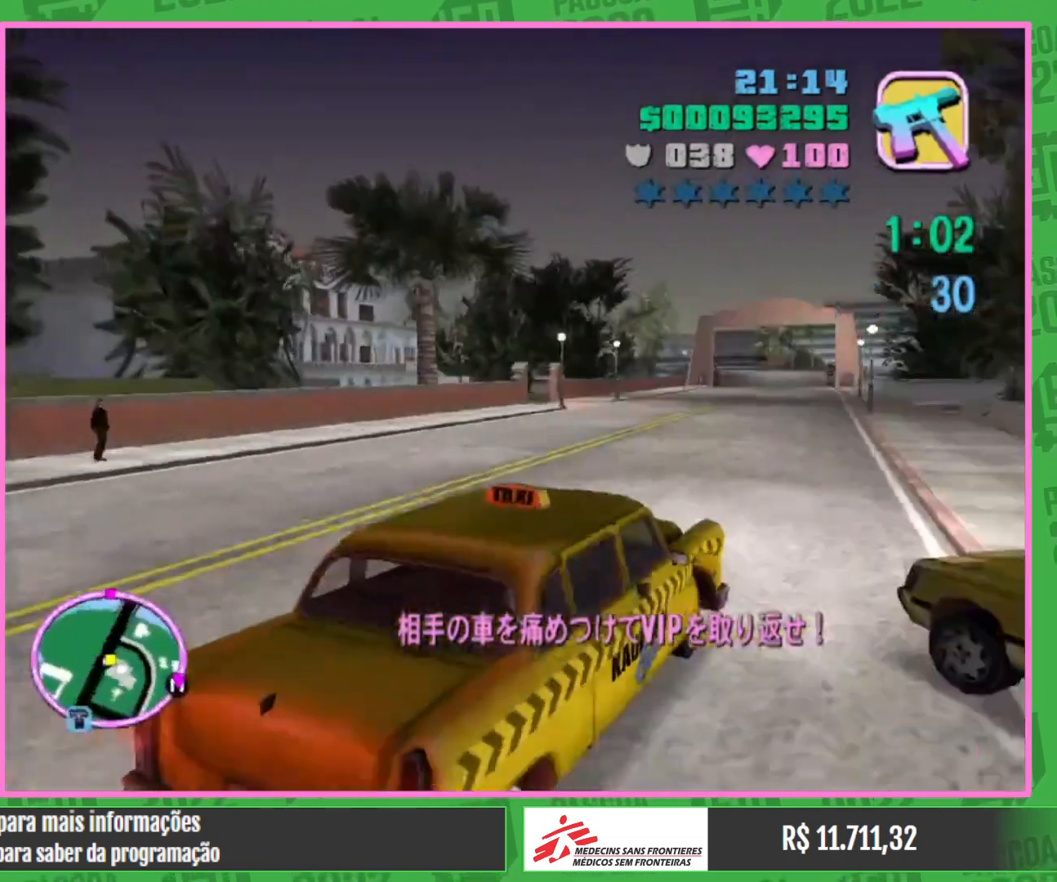
{"keys": [], "mouse": [], "events": [[317, "w", "up"]]}
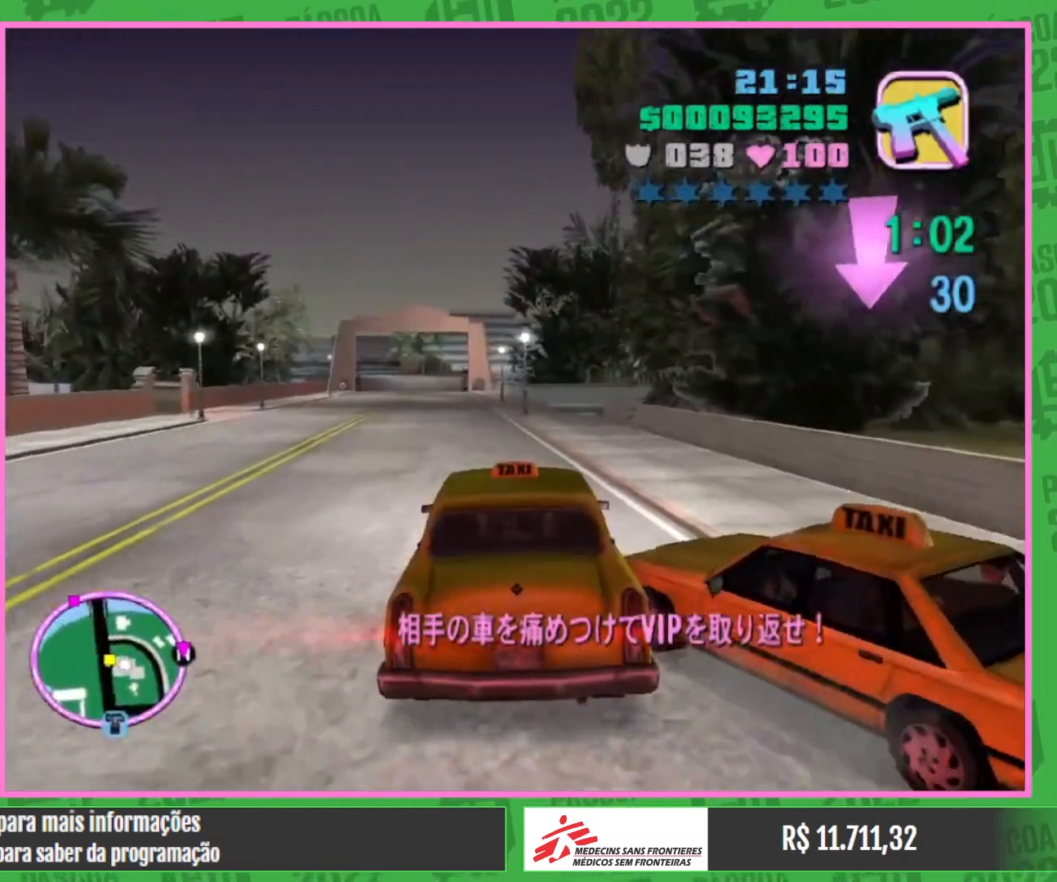
{"keys": ["e", "w"], "mouse": ["left"], "events": [[250, "e", "down"], [317, "w", "down"], [383, "w", "up"], [433, "w", "down"], [500, "mouse_left", "down"]]}
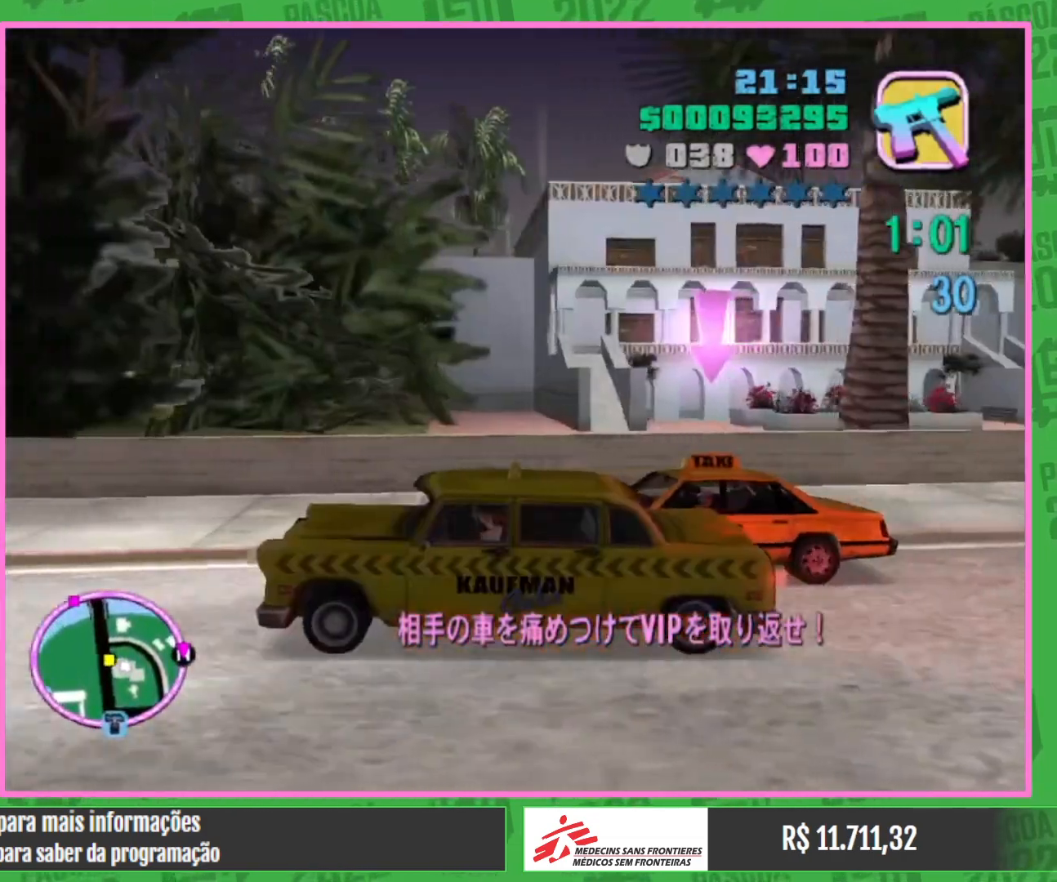
{"keys": ["e"], "mouse": ["left"], "events": [[17, "w", "up"]]}
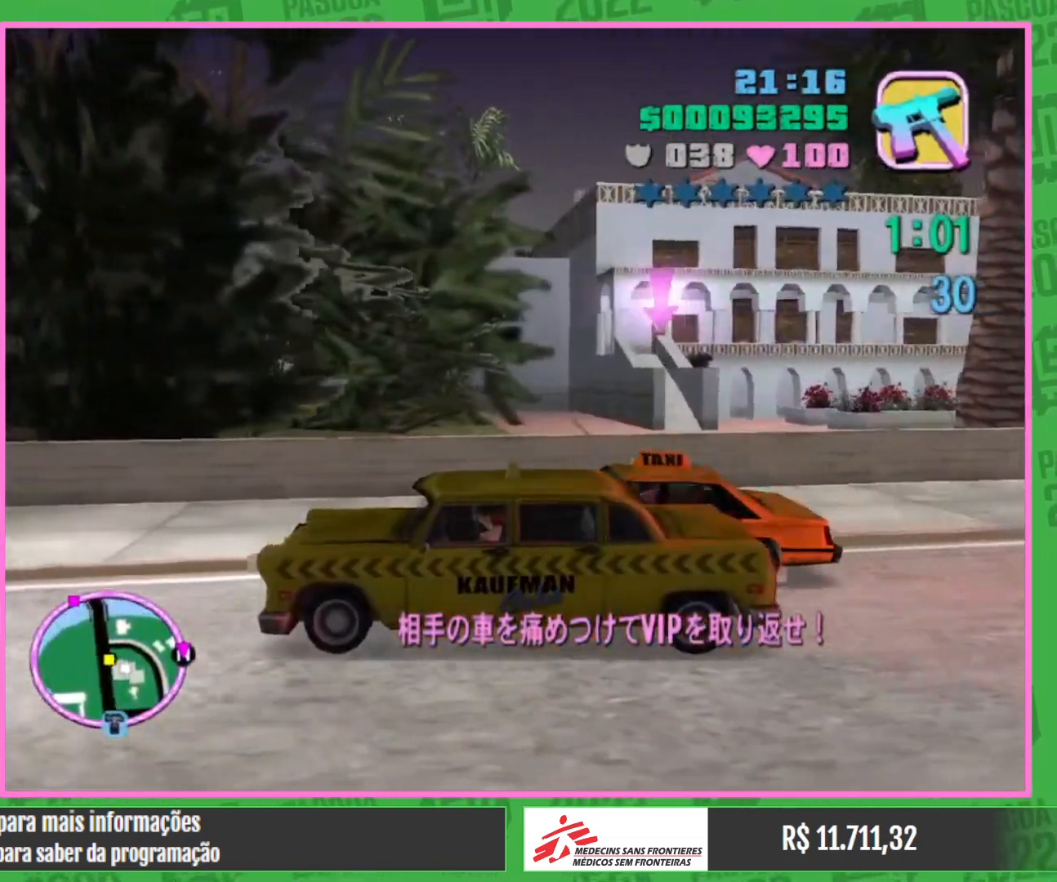
{"keys": ["e", "w"], "mouse": ["left"], "events": [[67, "w", "down"]]}
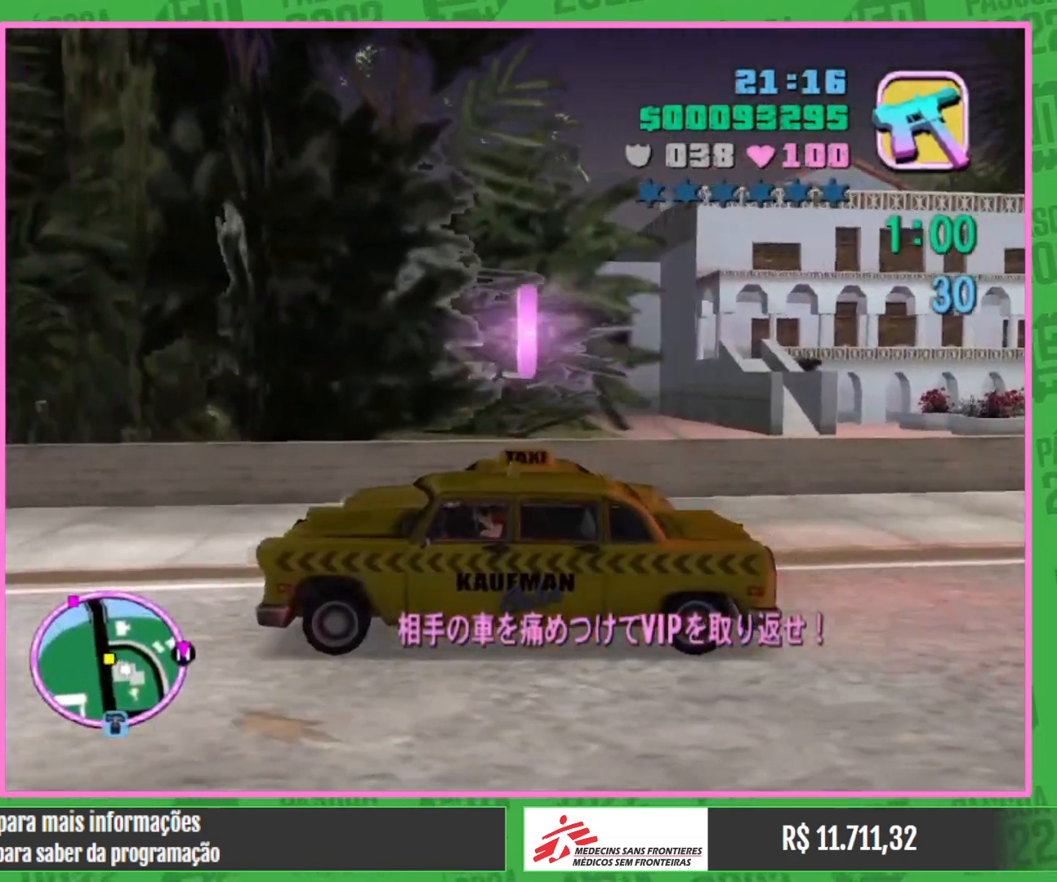
{"keys": ["e", "w"], "mouse": ["left"], "events": [[83, "w", "up"], [267, "w", "down"]]}
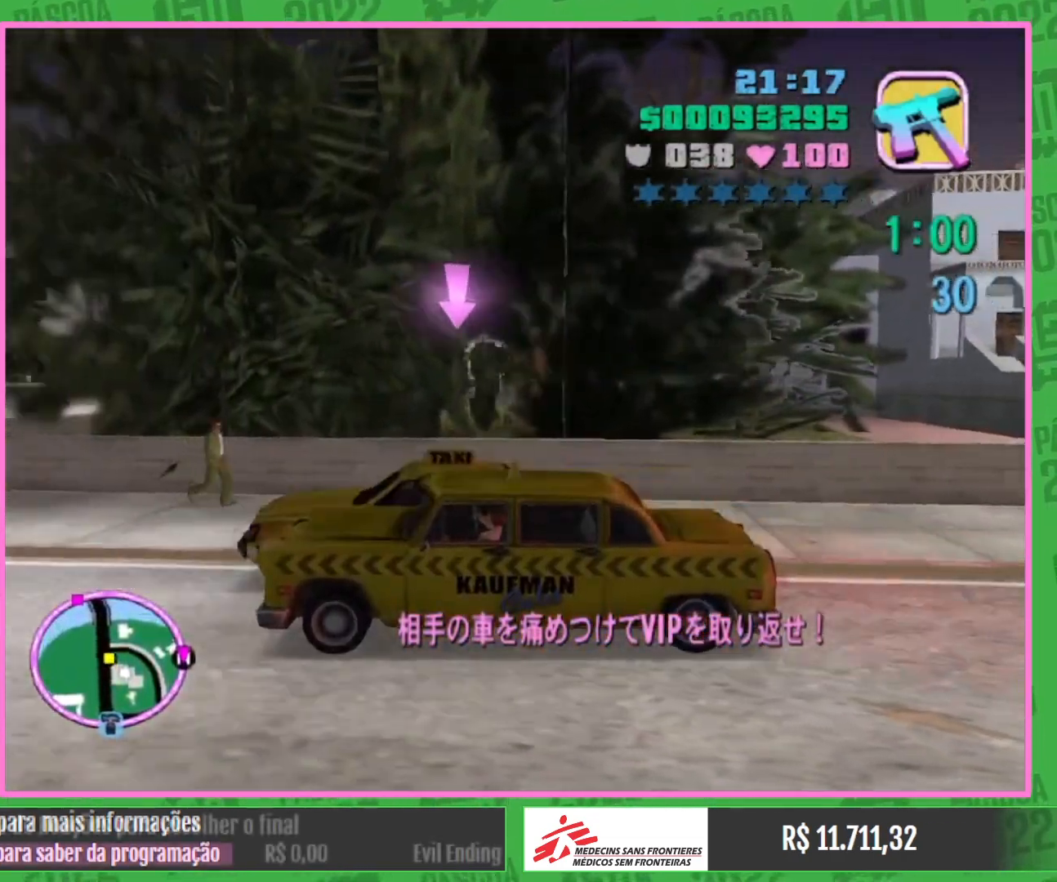
{"keys": ["e"], "mouse": ["left"], "events": [[433, "w", "up"]]}
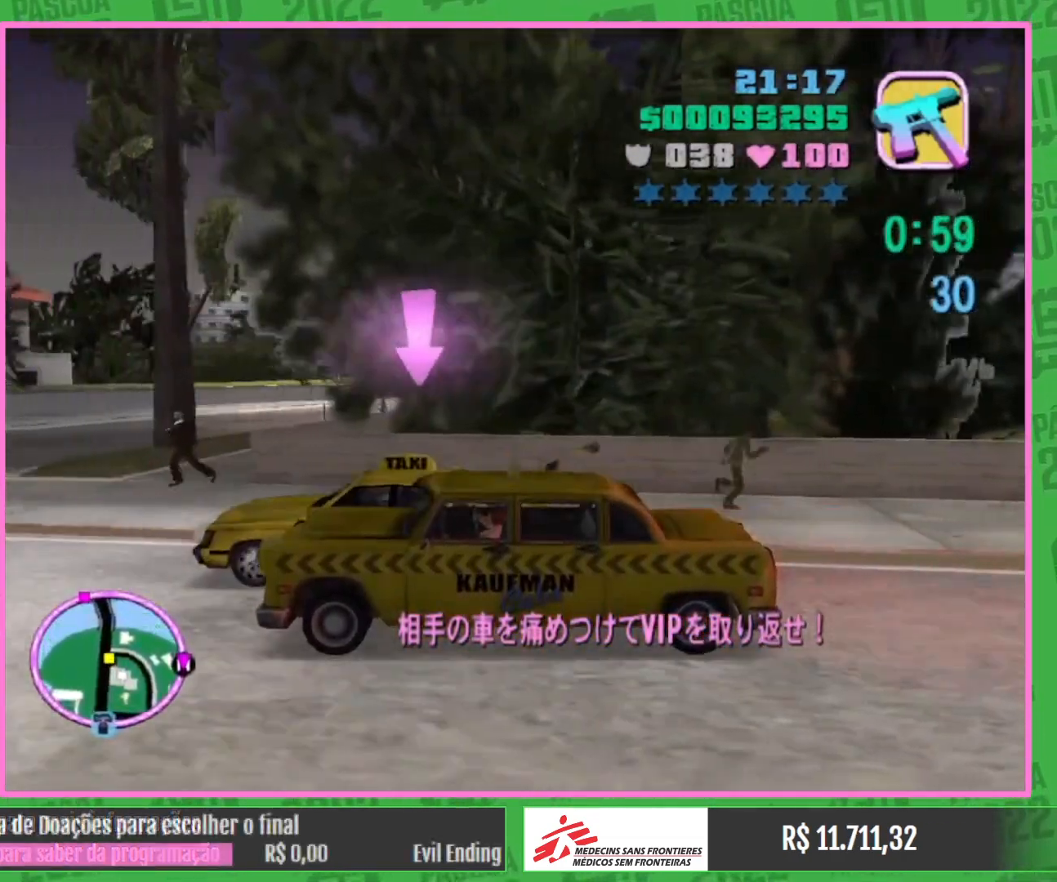
{"keys": ["e", "w"], "mouse": ["left"], "events": [[467, "w", "down"]]}
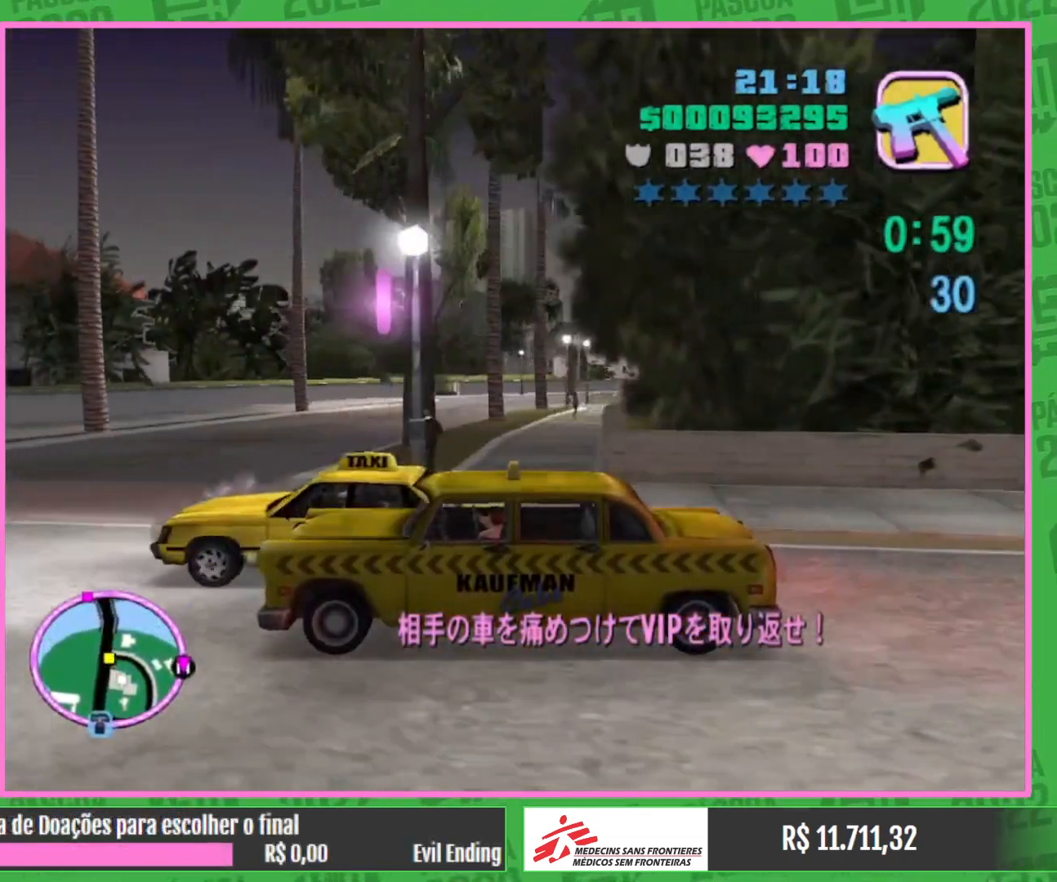
{"keys": [], "mouse": [], "events": [[317, "mouse_left", "up"], [367, "e", "up"], [383, "w", "up"], [467, "w", "down"], [483, "w", "up"]]}
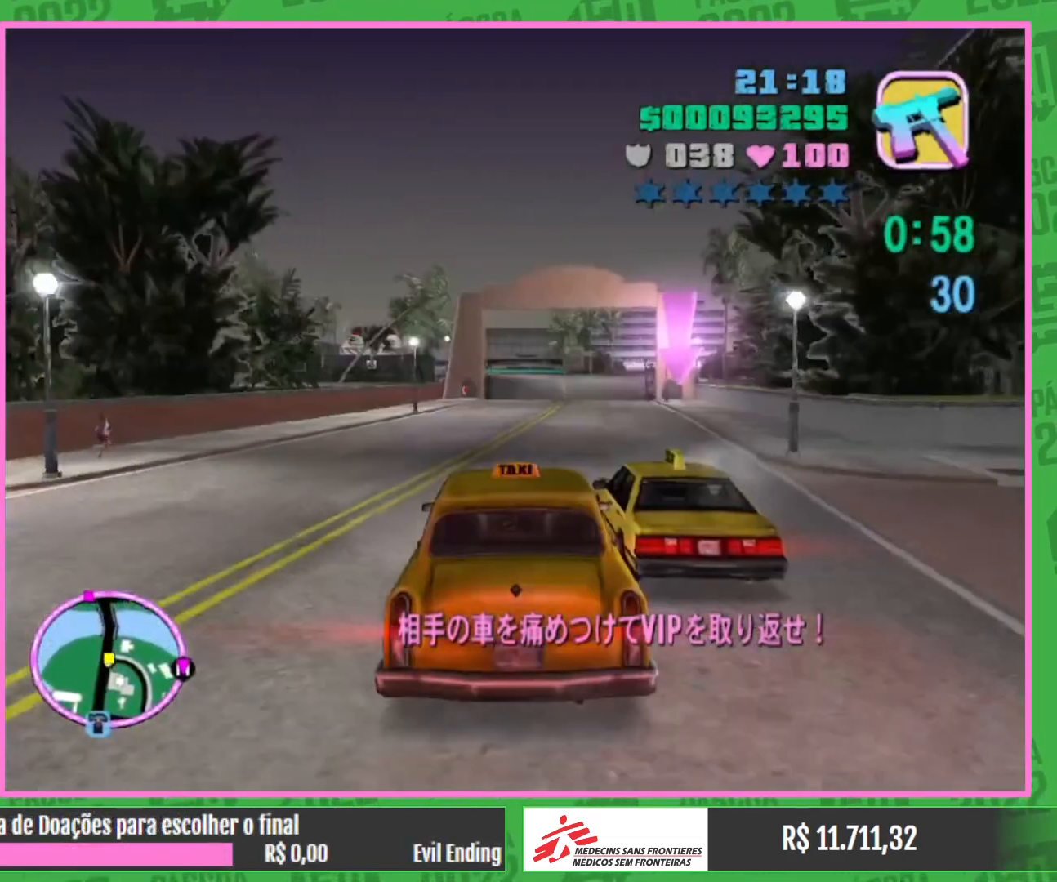
{"keys": ["w"], "mouse": [], "events": [[133, "w", "down"], [150, "w", "up"], [233, "w", "down"]]}
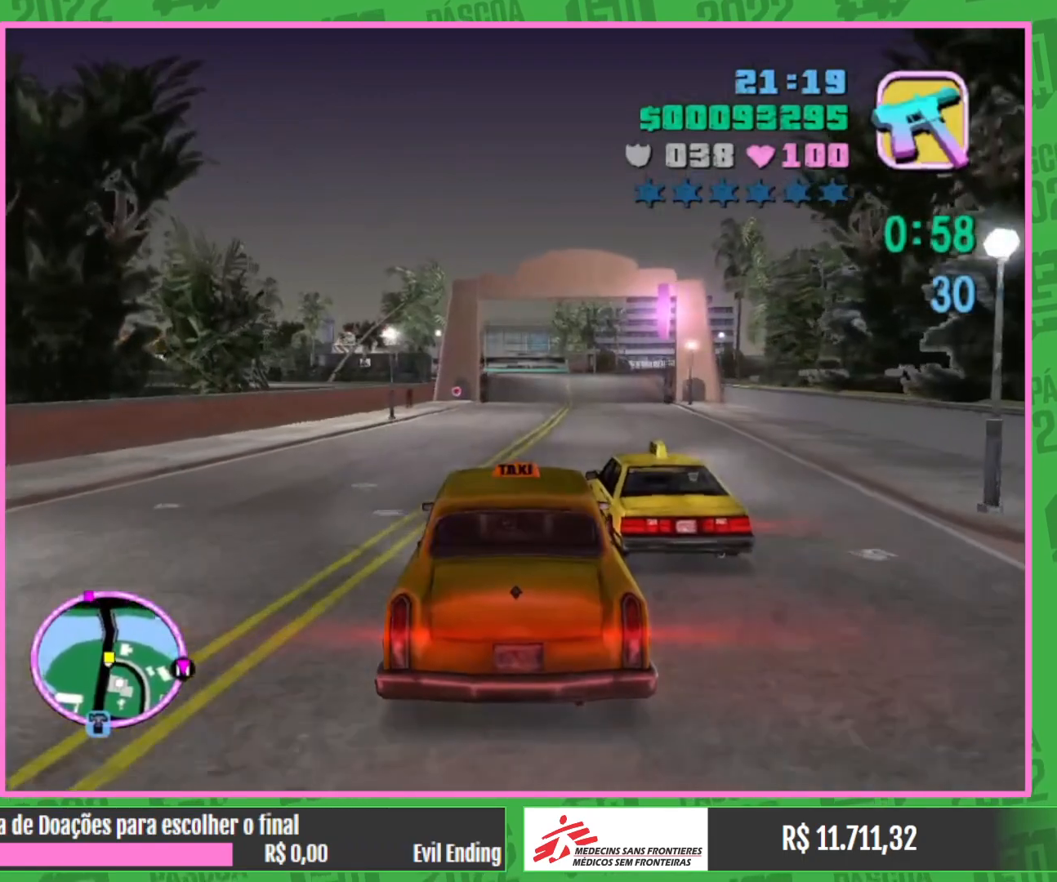
{"keys": ["w"], "mouse": [], "events": []}
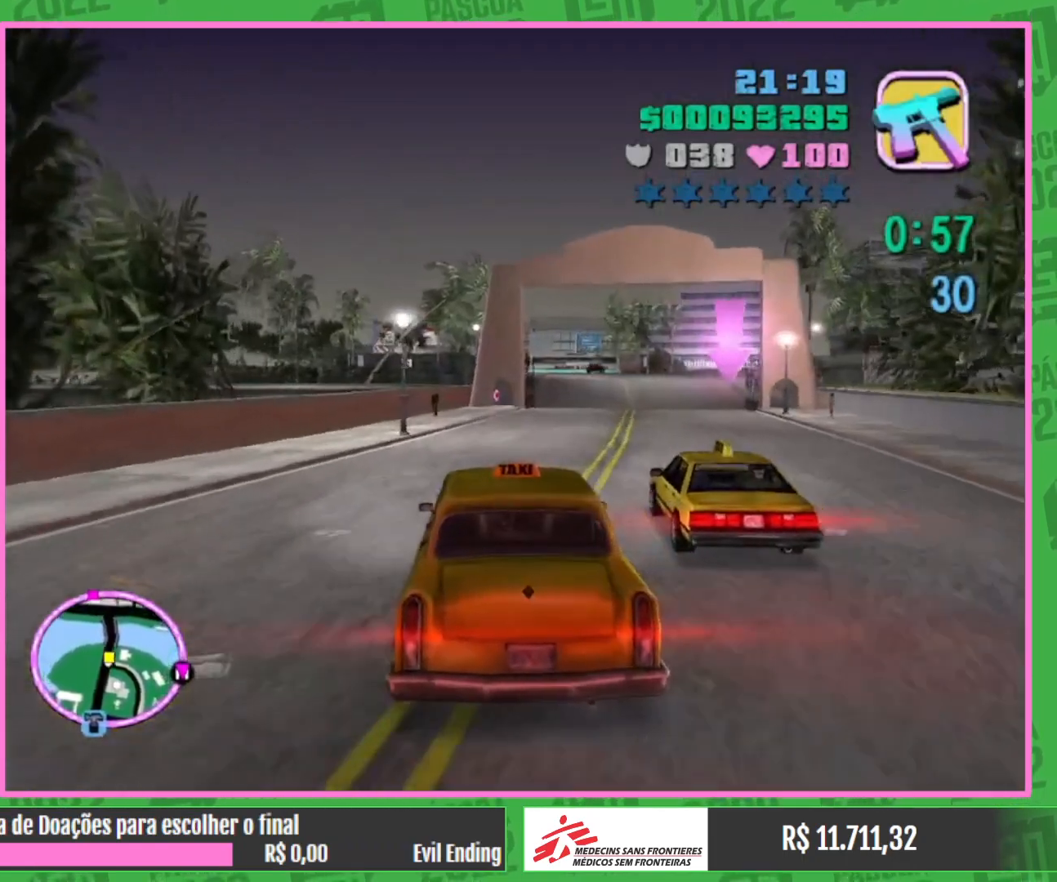
{"keys": ["w"], "mouse": [], "events": []}
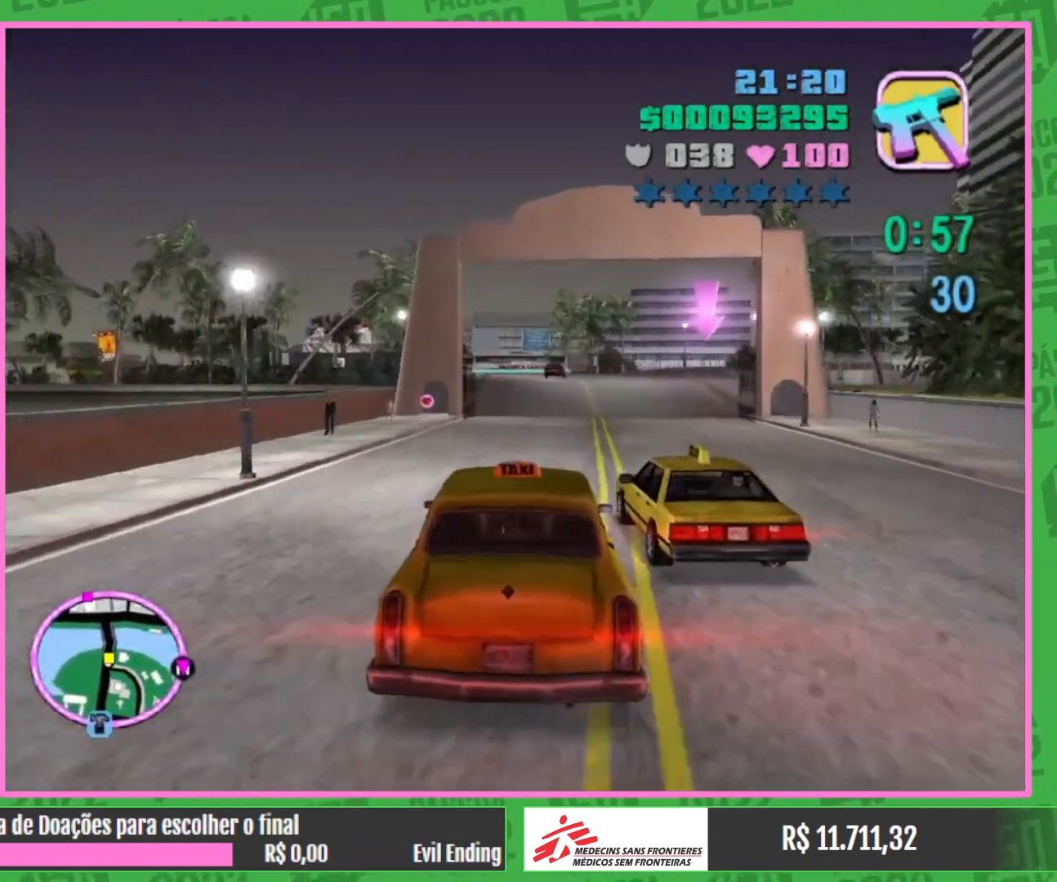
{"keys": ["e"], "mouse": ["left"], "events": [[167, "e", "down"], [200, "w", "up"], [283, "mouse_left", "down"]]}
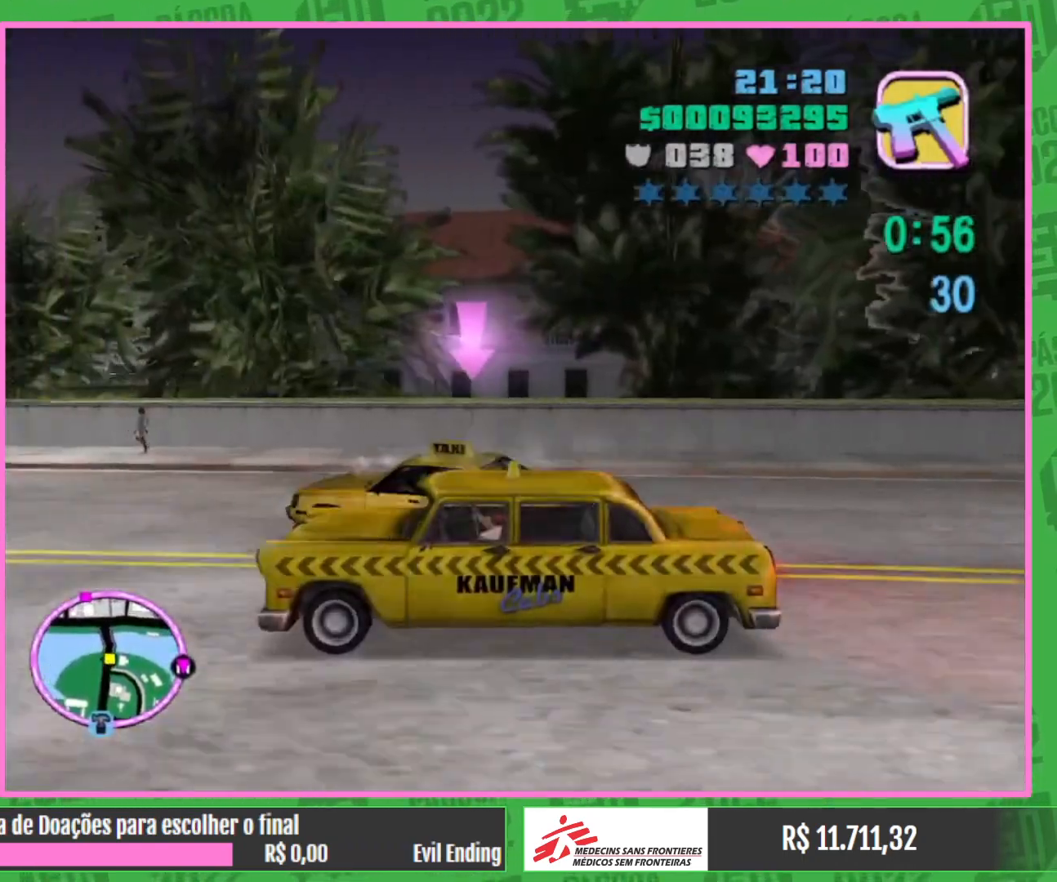
{"keys": ["e"], "mouse": [], "events": [[433, "mouse_left", "up"]]}
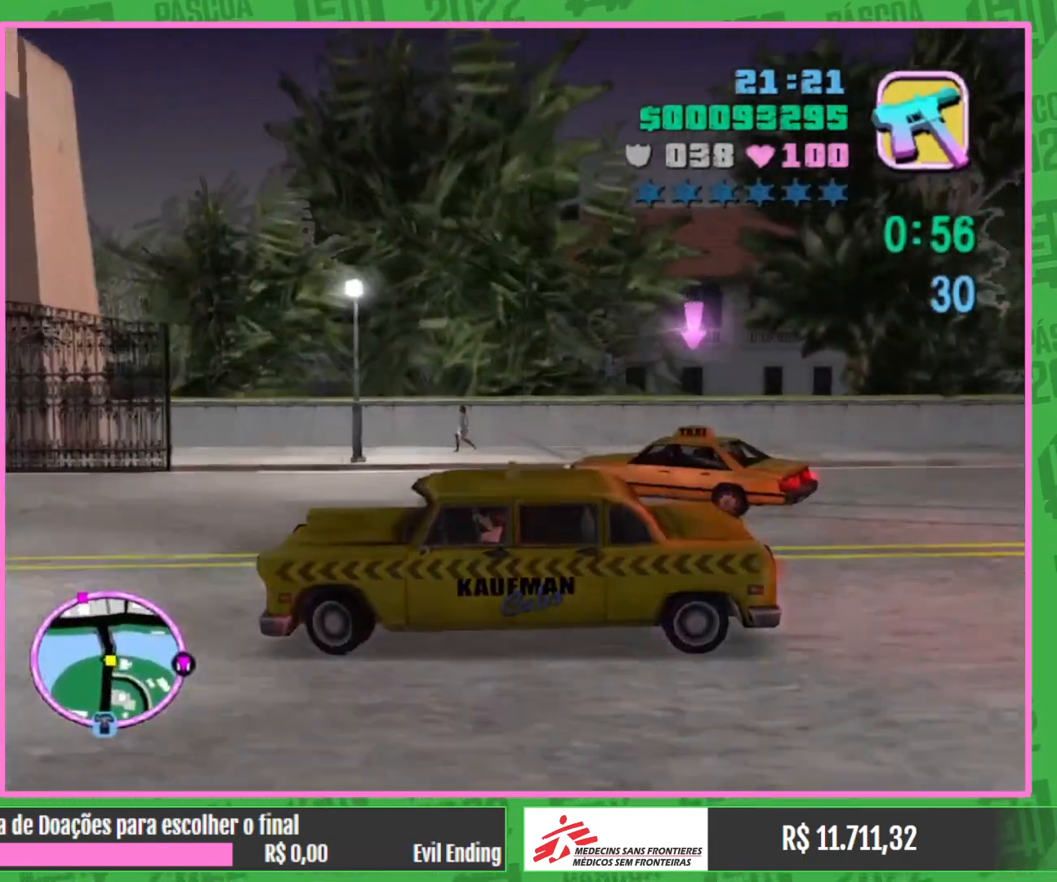
{"keys": [], "mouse": [], "events": [[17, "e", "up"]]}
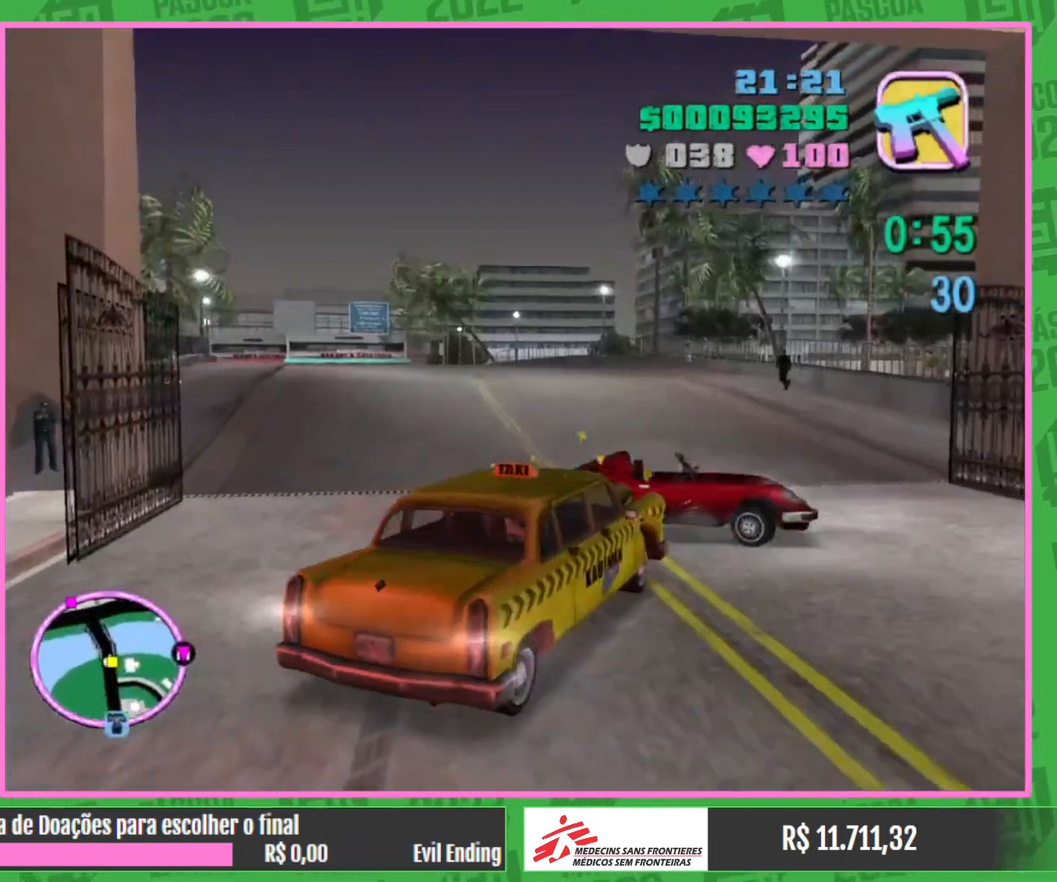
{"keys": ["e"], "mouse": [], "events": [[333, "e", "down"], [333, "w", "down"], [367, "w", "up"]]}
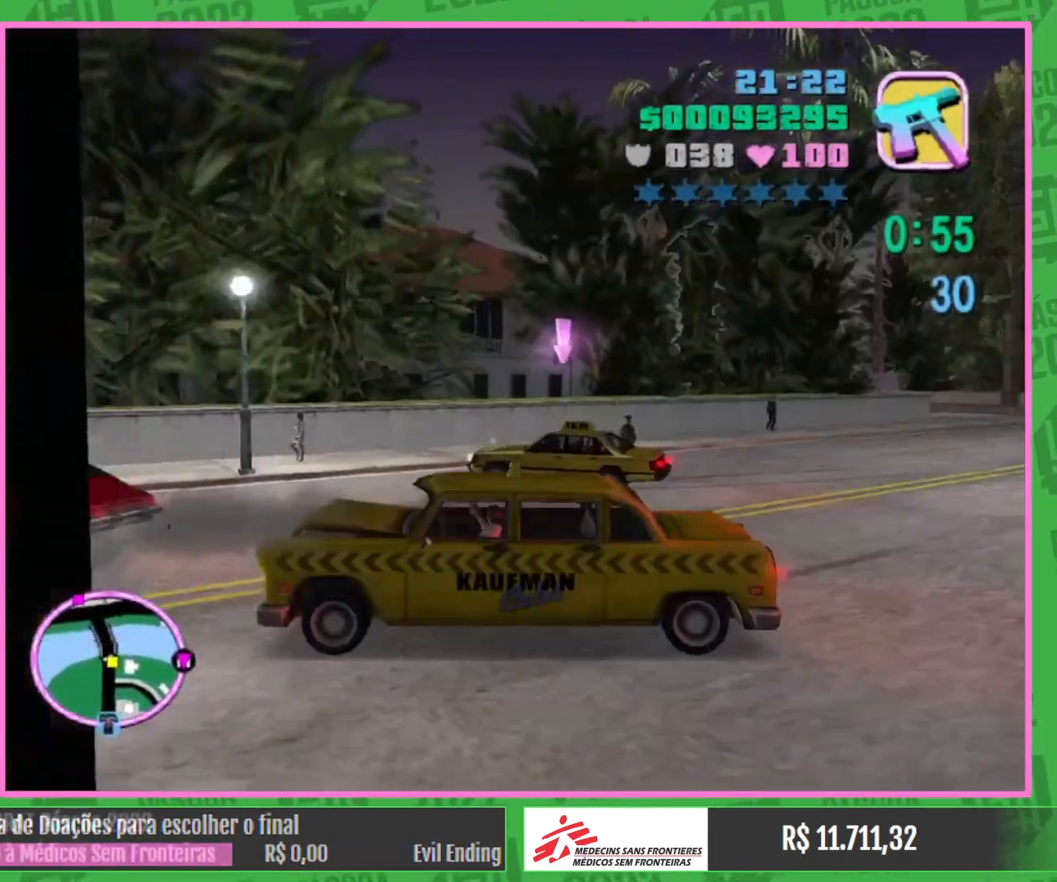
{"keys": ["e"], "mouse": [], "events": []}
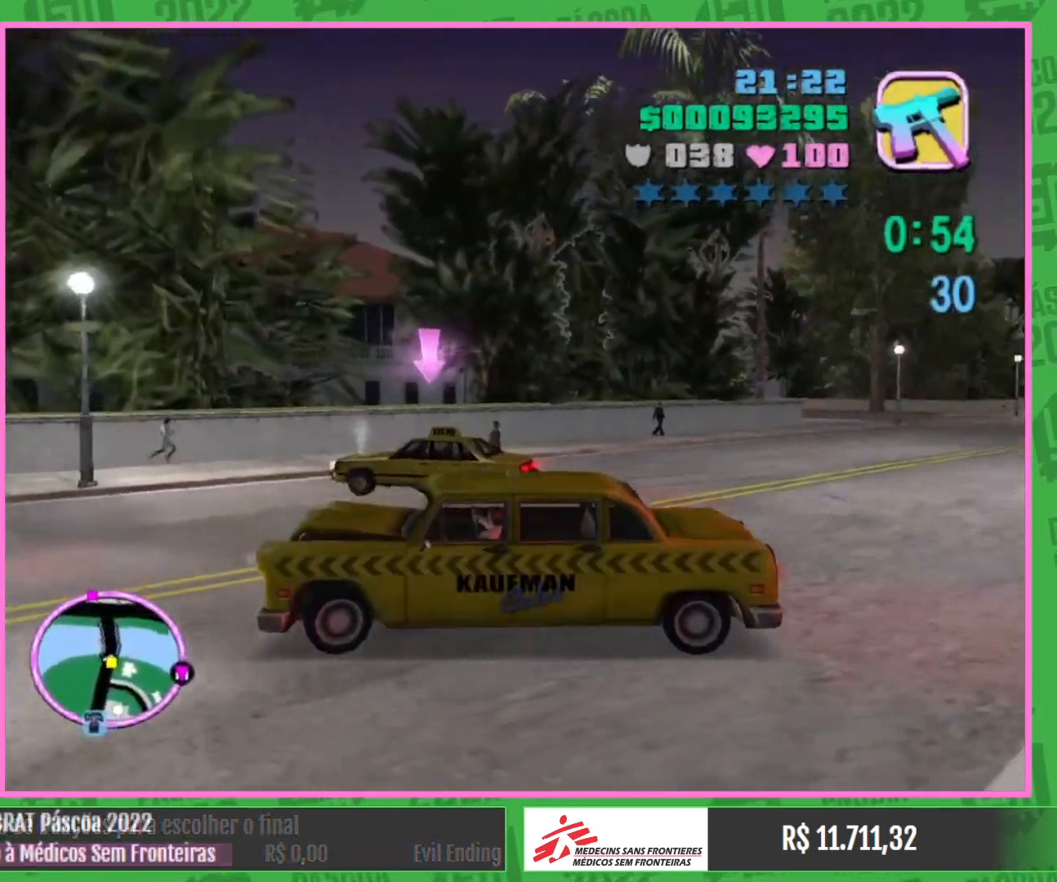
{"keys": ["w"], "mouse": [], "events": [[100, "w", "down"], [283, "e", "up"]]}
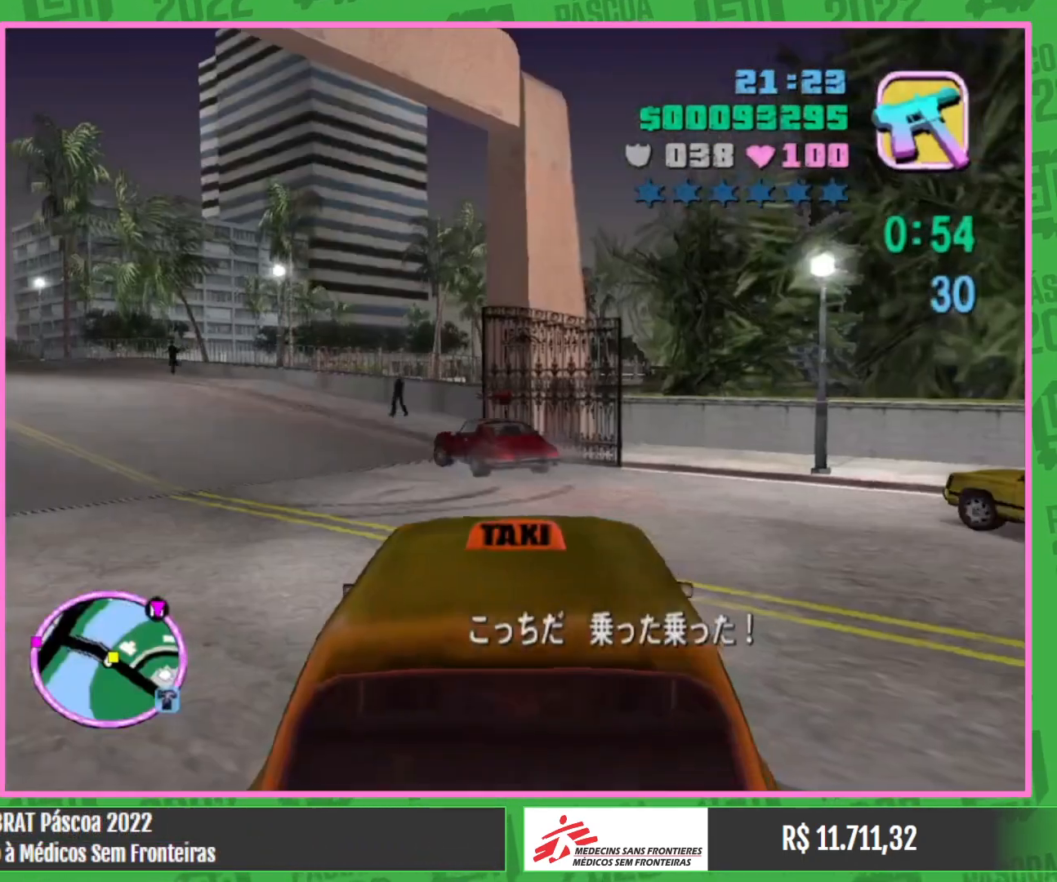
{"keys": ["w"], "mouse": [], "events": [[133, "w", "up"], [317, "w", "down"]]}
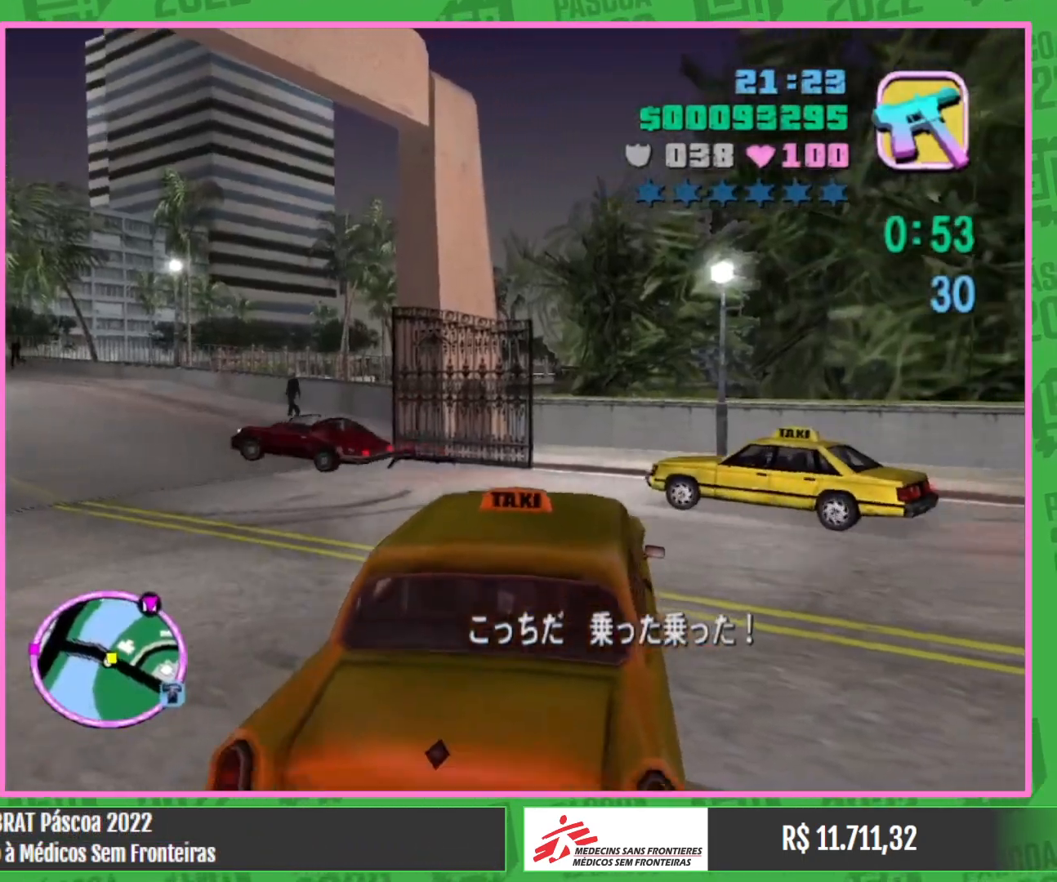
{"keys": [], "mouse": [], "events": [[317, "w", "up"]]}
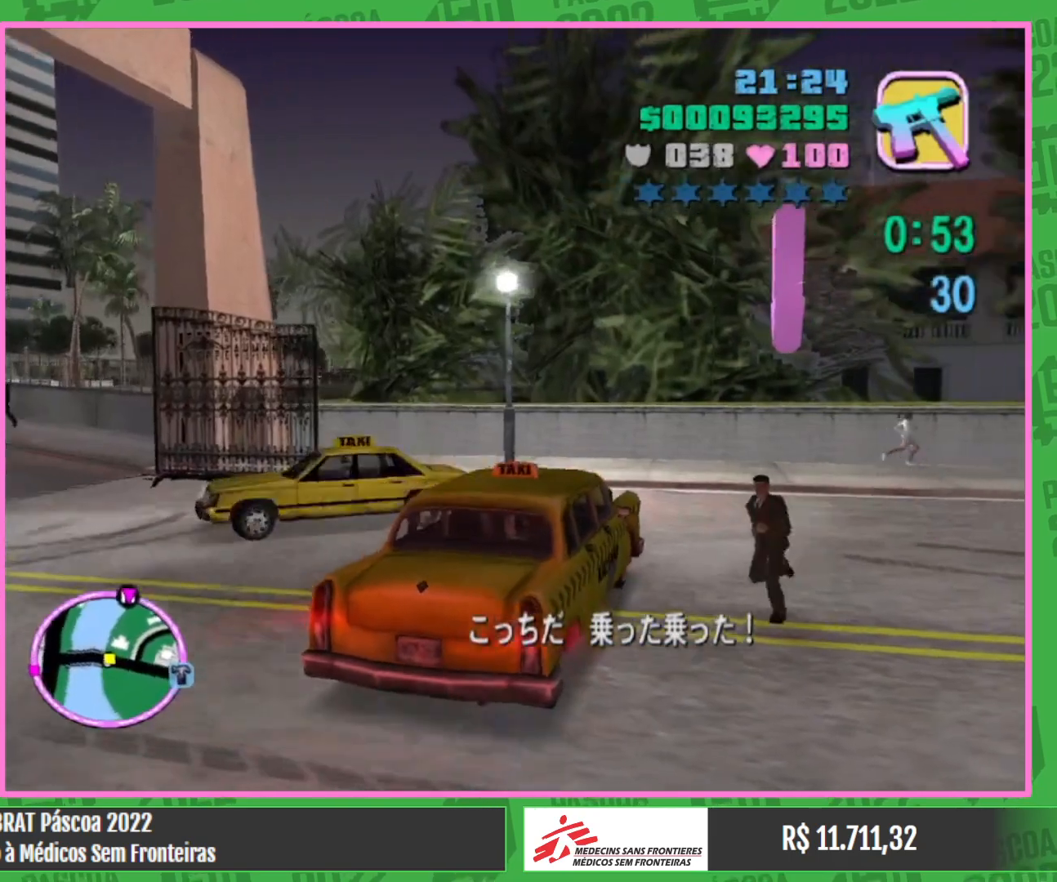
{"keys": [], "mouse": [], "events": []}
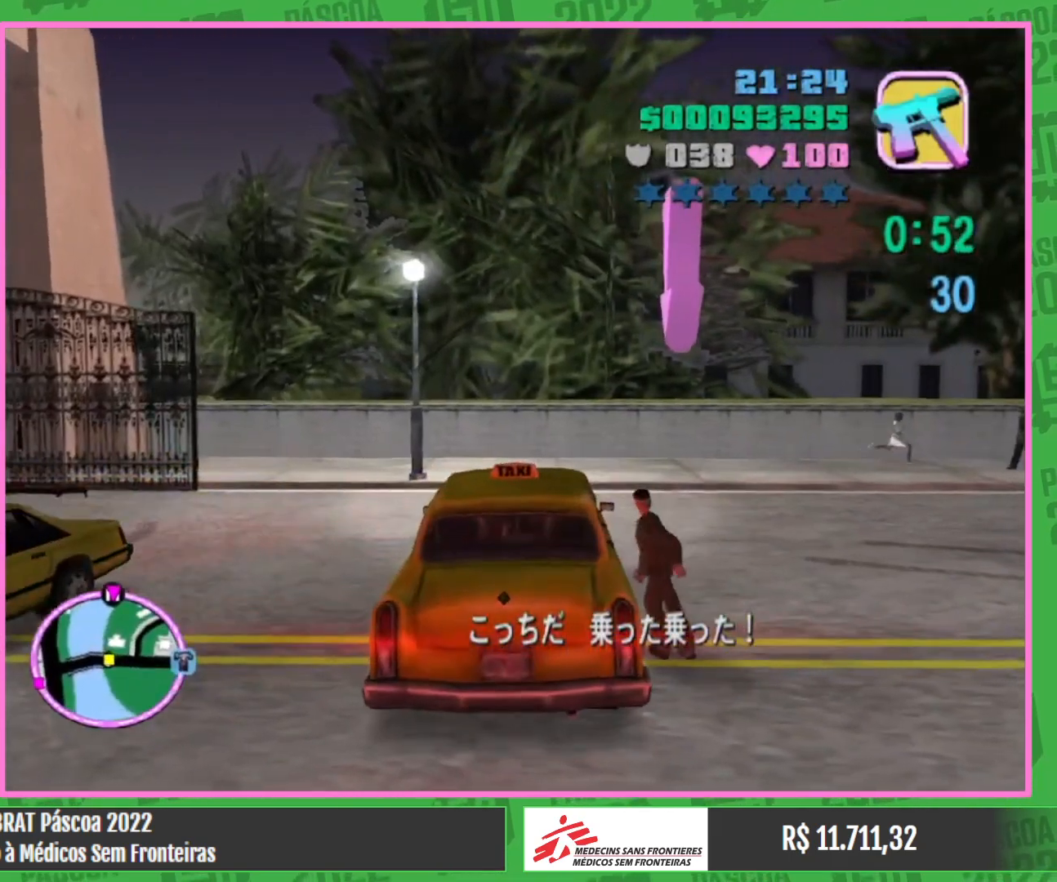
{"keys": [], "mouse": [], "events": []}
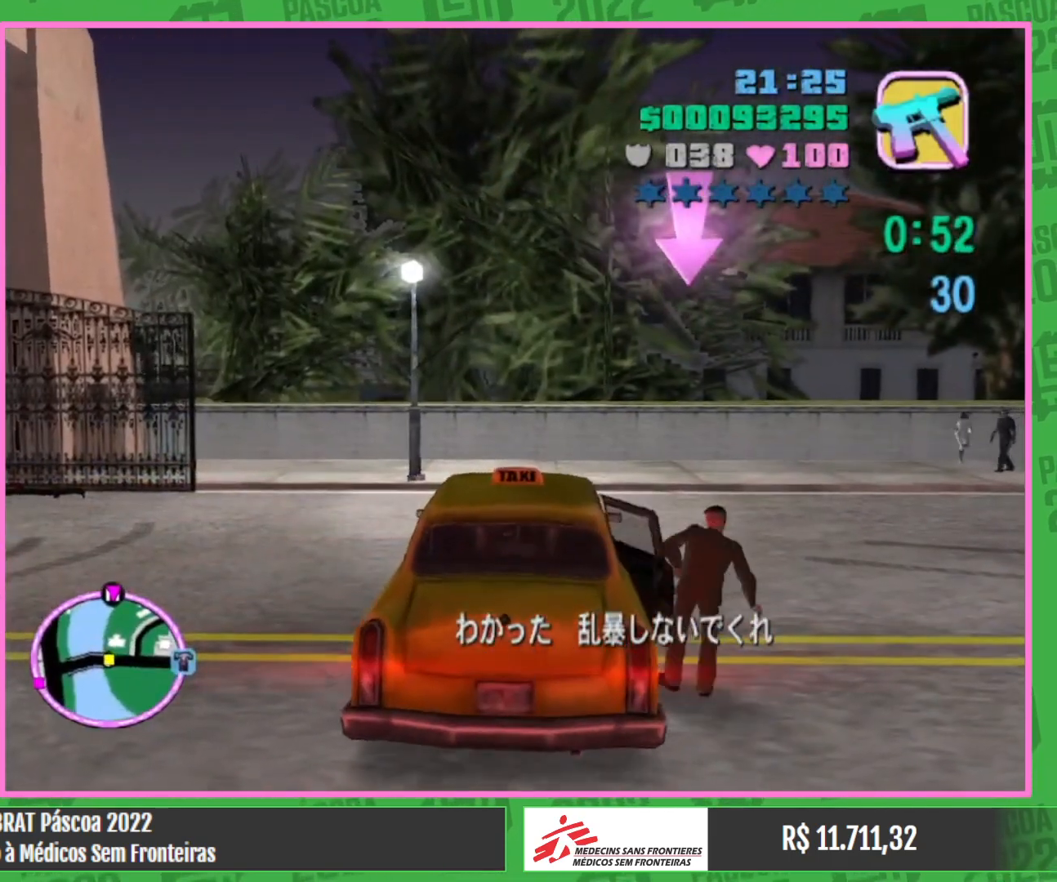
{"keys": ["e"], "mouse": [], "events": [[133, "w", "down"], [200, "w", "up"], [233, "e", "down"]]}
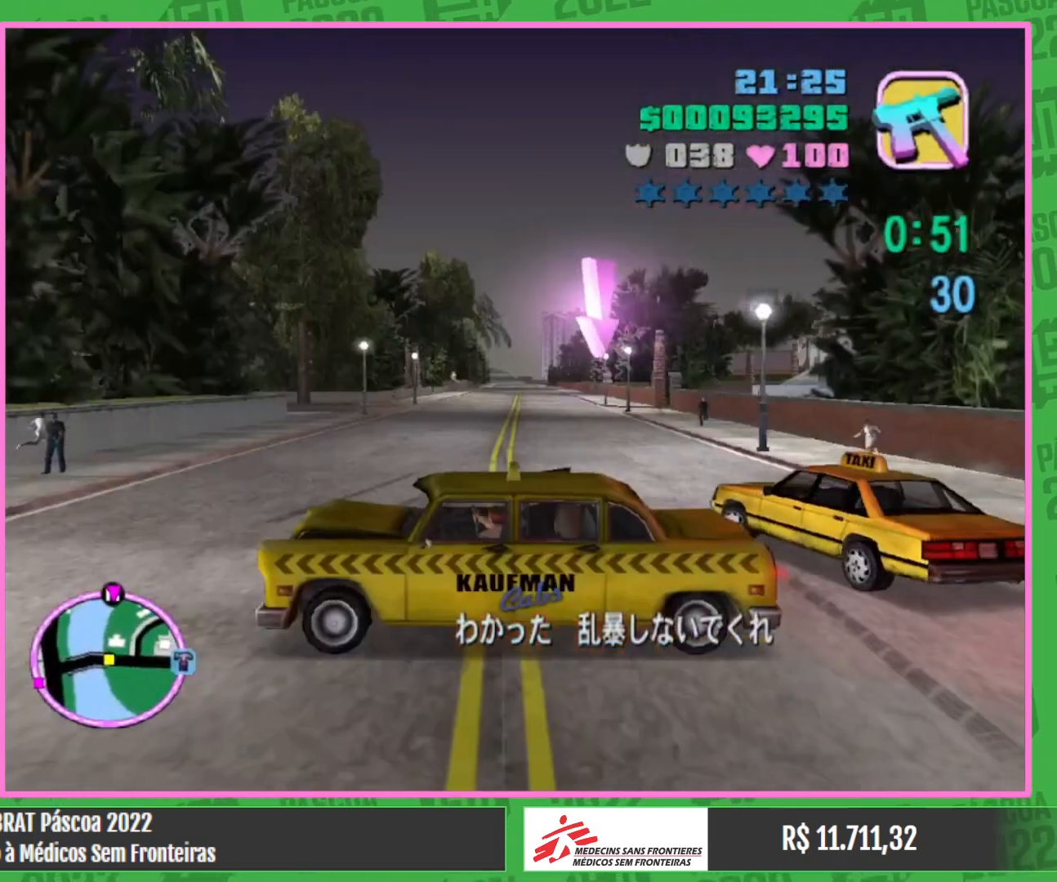
{"keys": ["e", "w"], "mouse": ["left"], "events": [[300, "mouse_left", "down"], [333, "w", "down"]]}
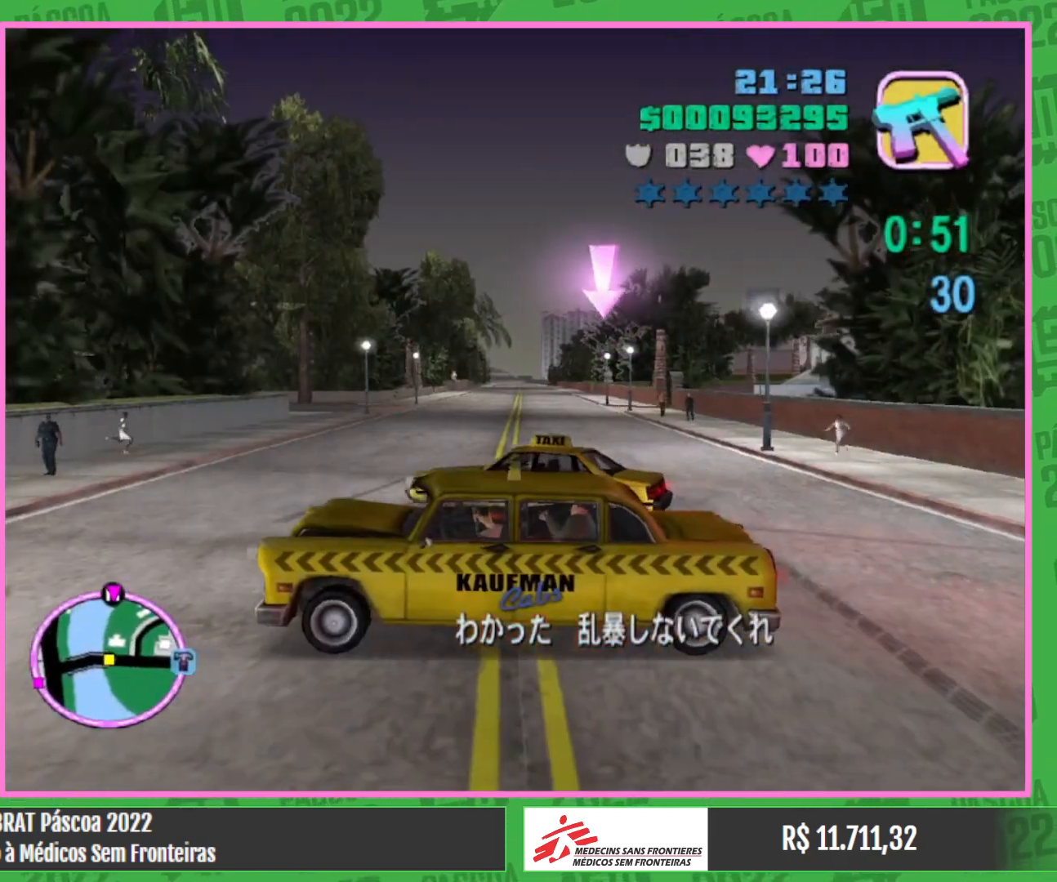
{"keys": ["e", "w"], "mouse": ["left"], "events": []}